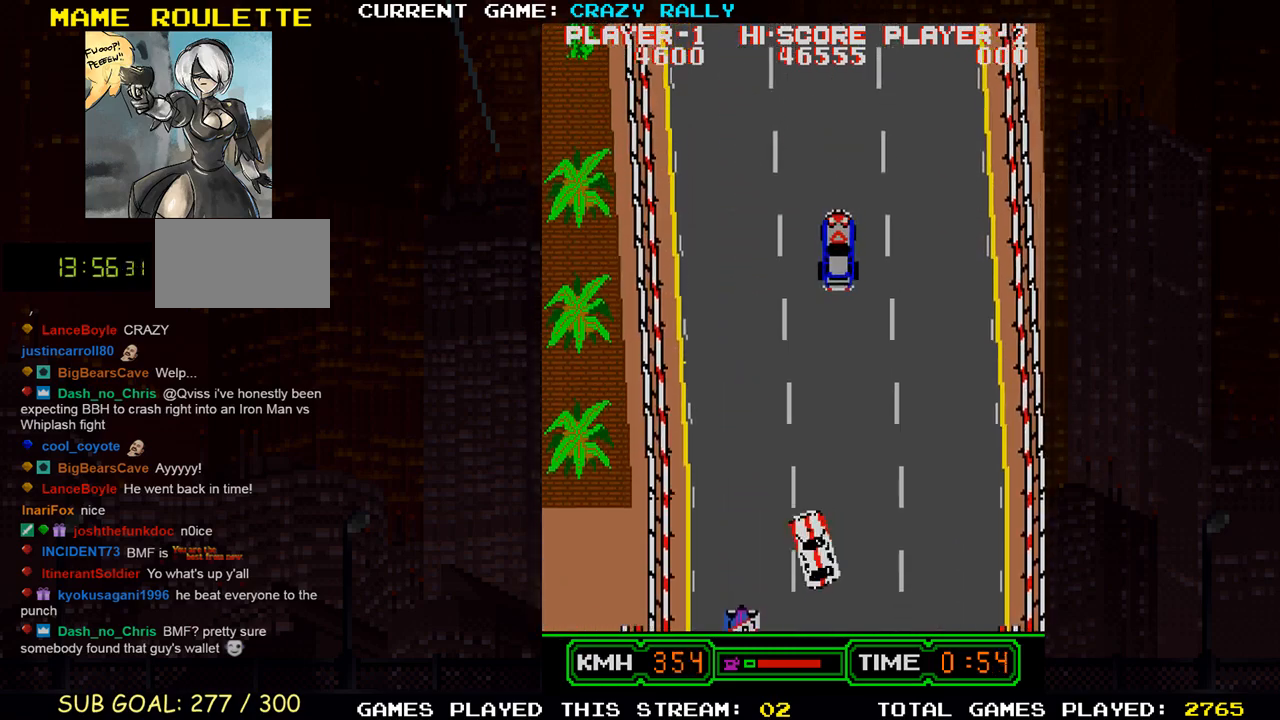
Gameplay with a controller (arcade stick); each line is a JSON object with the inputs held at the frame after it. "events" lists button and stick changes between this image and that frame as [ms after this image, input, new state], when the widget could be followed in between. Not read: L3 R3.
{"buttons": ["TRIANGLE"], "left_stick": "center", "events": [[83, "left_stick", "center"]]}
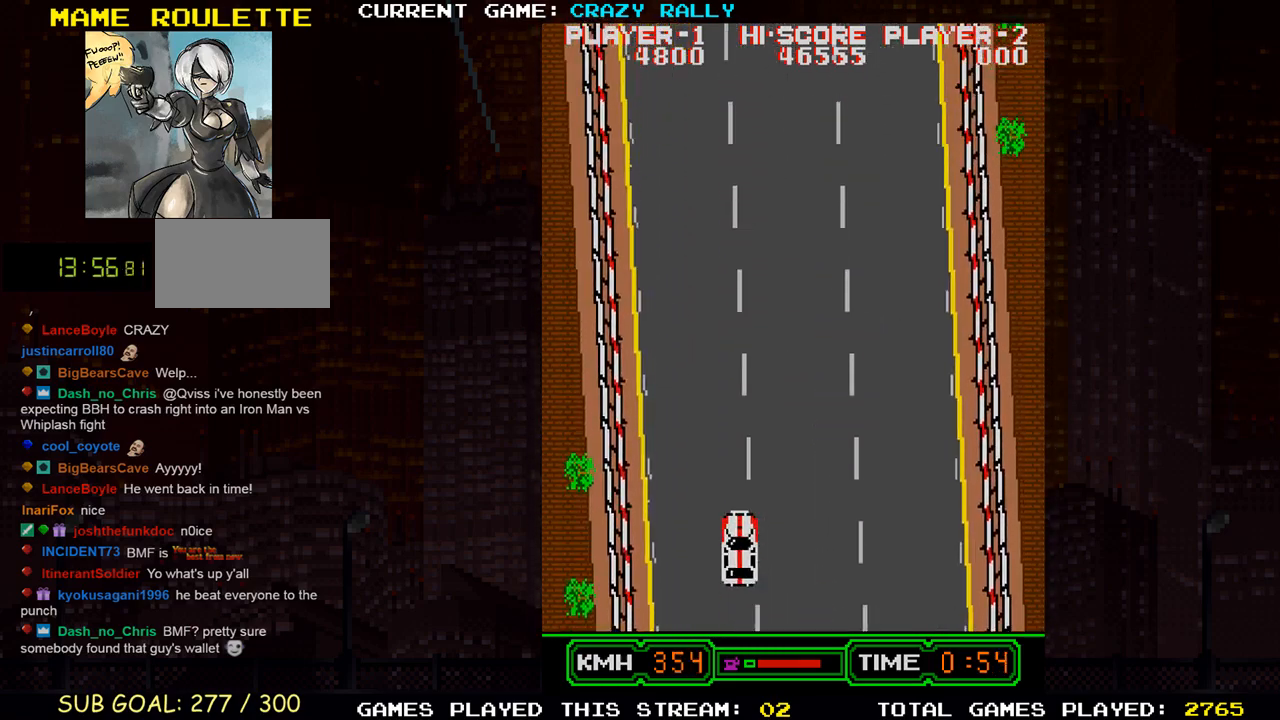
{"buttons": ["TRIANGLE"], "left_stick": "center", "events": []}
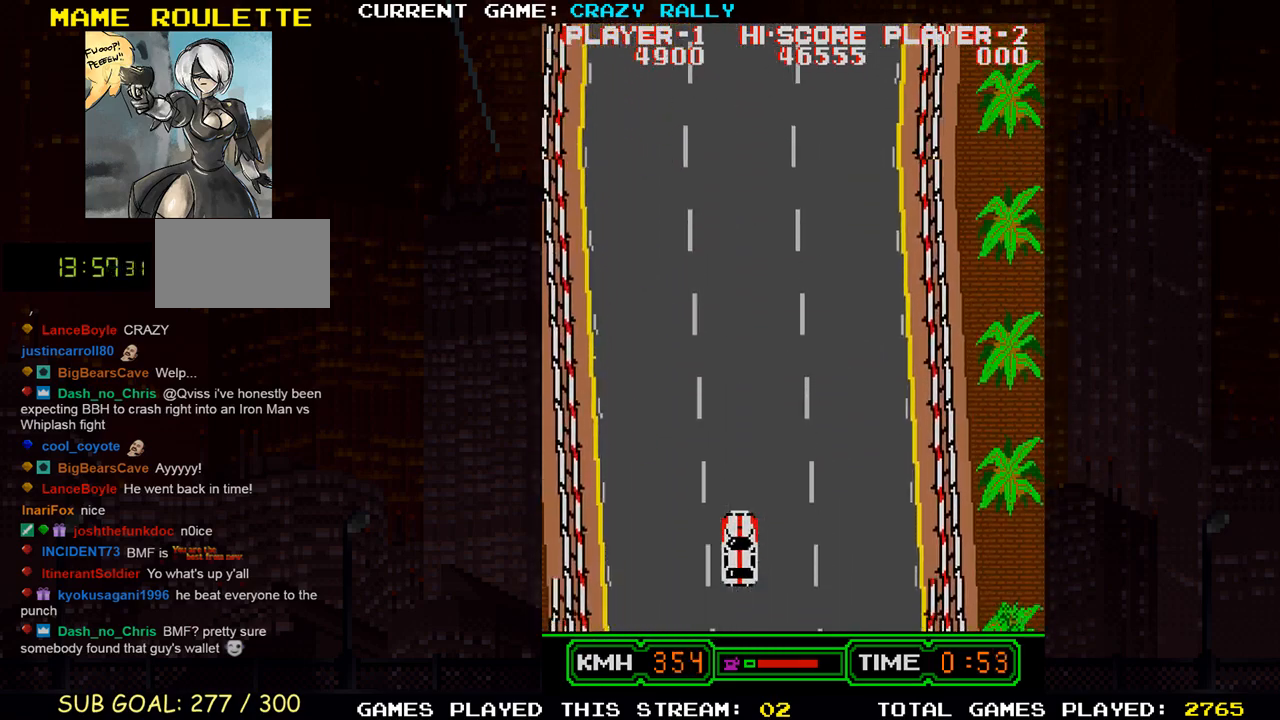
{"buttons": ["TRIANGLE"], "left_stick": "center", "events": []}
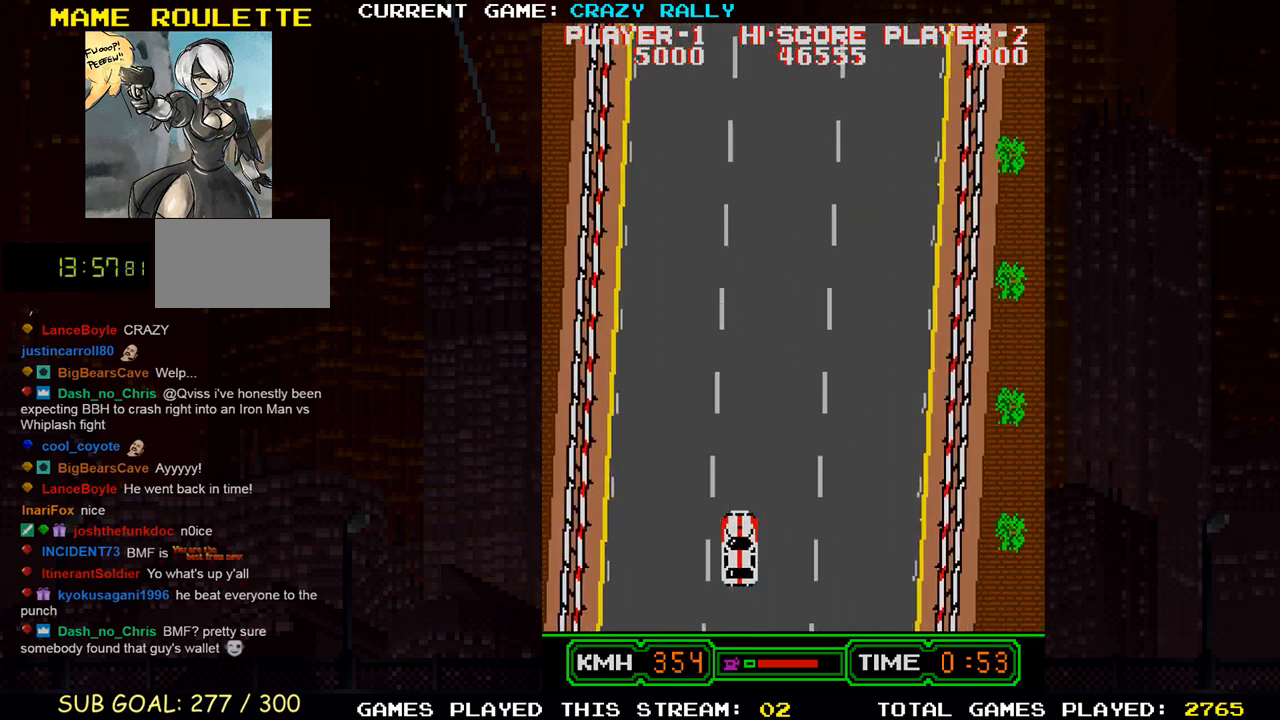
{"buttons": ["TRIANGLE"], "left_stick": "center", "events": [[100, "left_stick", "right"], [200, "left_stick", "center"]]}
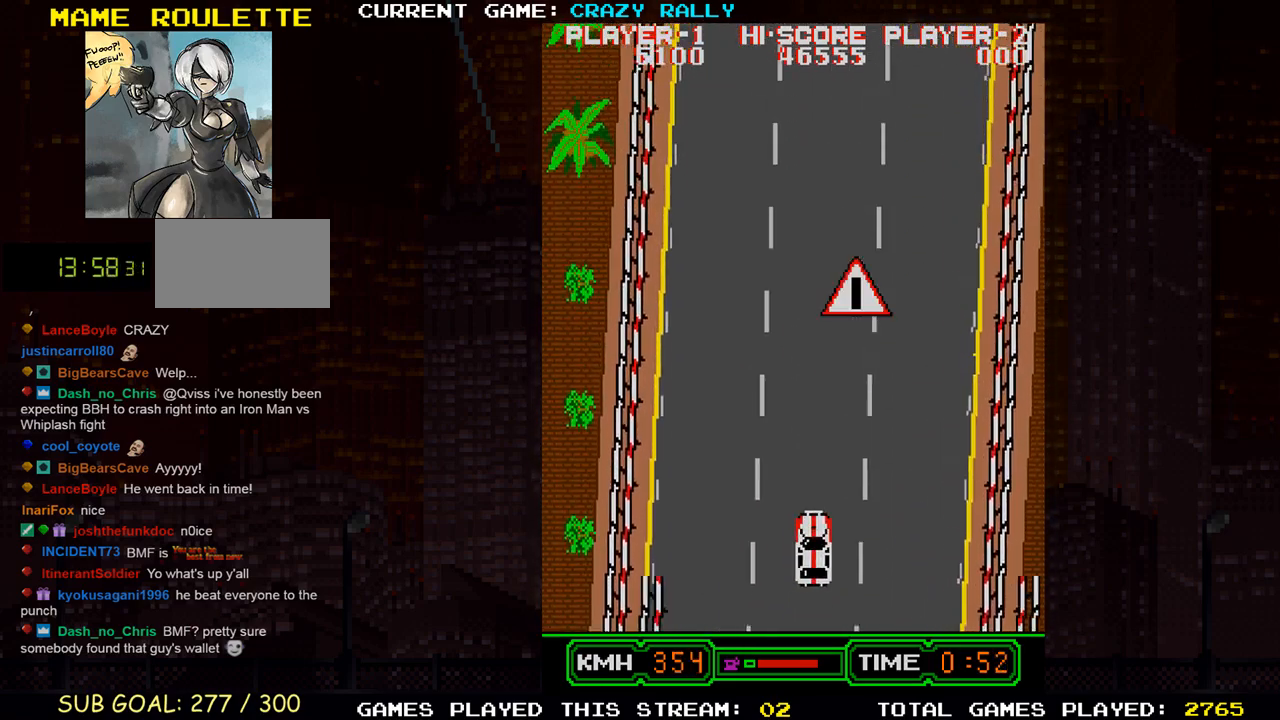
{"buttons": ["SQUARE"], "left_stick": "center", "events": [[200, "TRIANGLE", "up"], [250, "SQUARE", "down"]]}
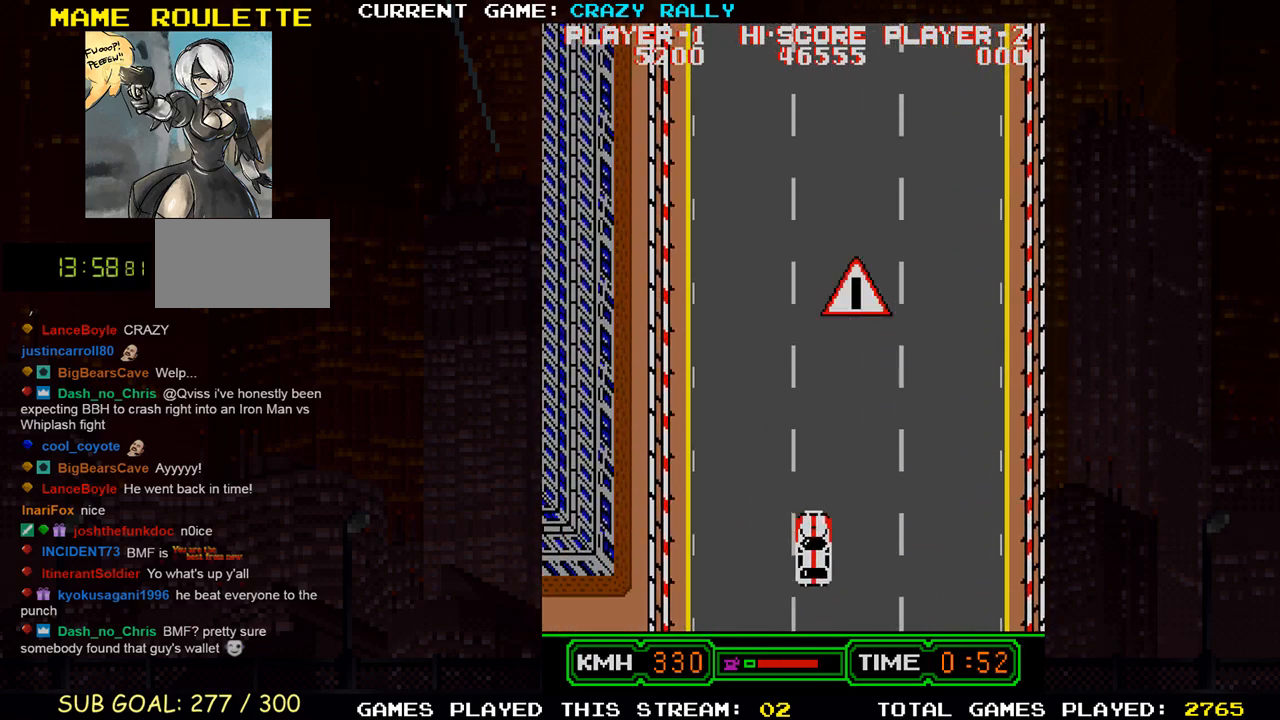
{"buttons": [], "left_stick": "center", "events": [[100, "SQUARE", "up"]]}
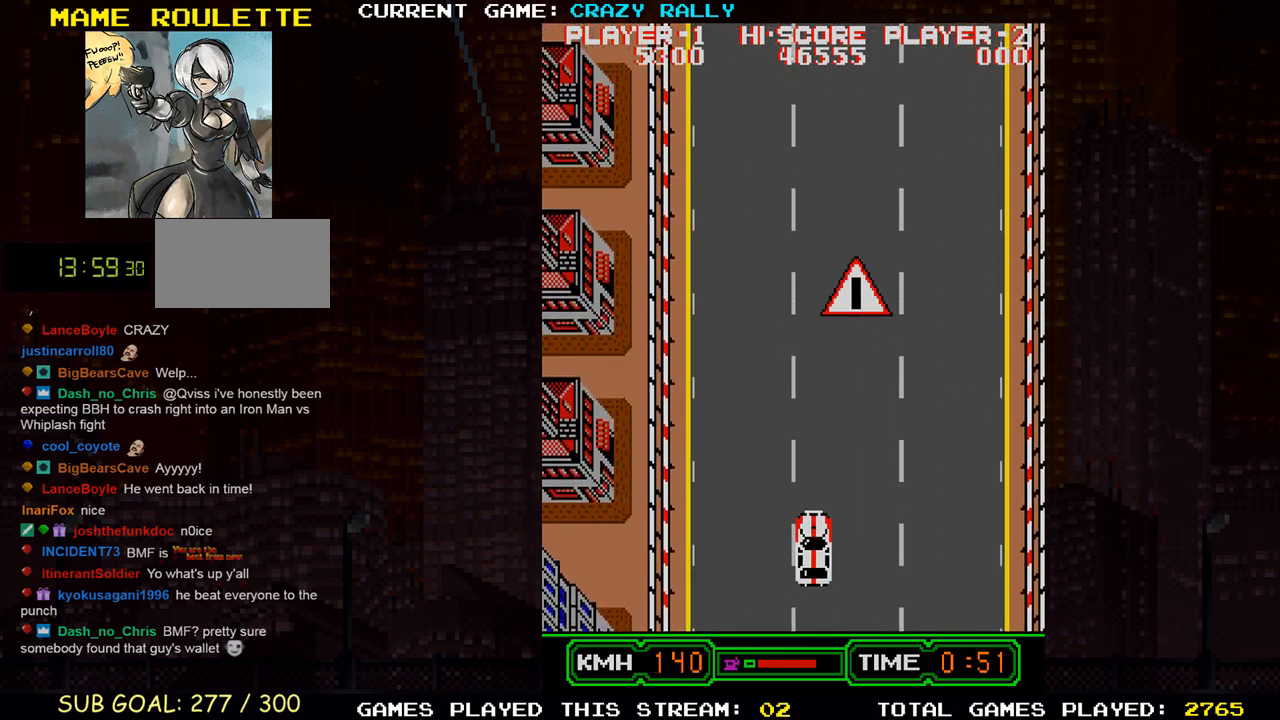
{"buttons": ["SQUARE"], "left_stick": "center", "events": [[167, "SQUARE", "down"]]}
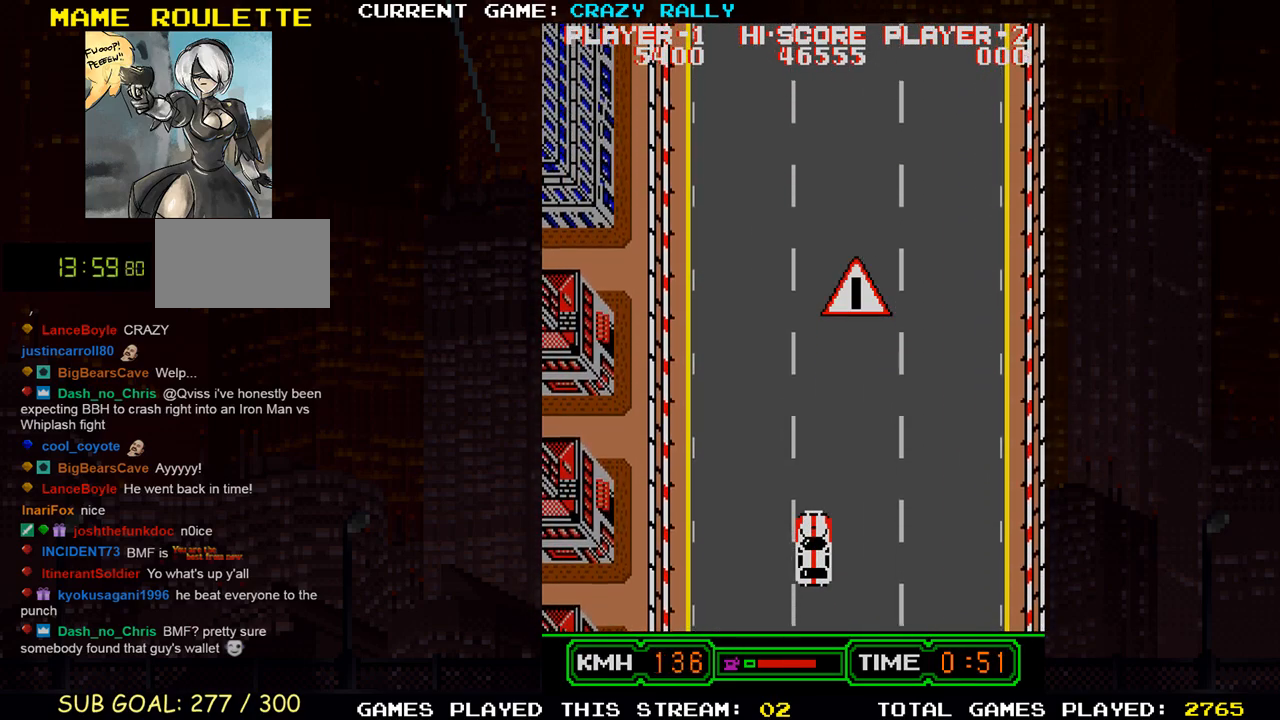
{"buttons": ["SQUARE"], "left_stick": "center", "events": []}
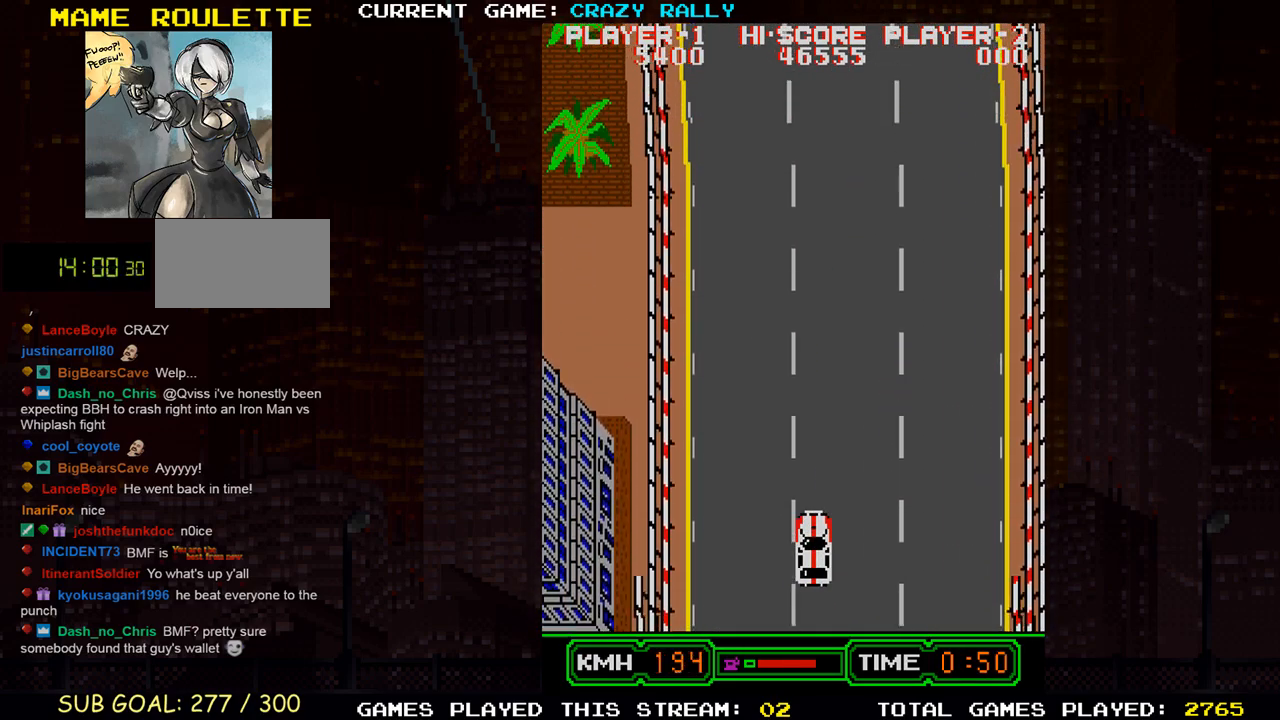
{"buttons": [], "left_stick": "center", "events": [[33, "left_stick", "left"], [83, "left_stick", "center"], [383, "left_stick", "left"], [467, "SQUARE", "up"], [500, "left_stick", "center"]]}
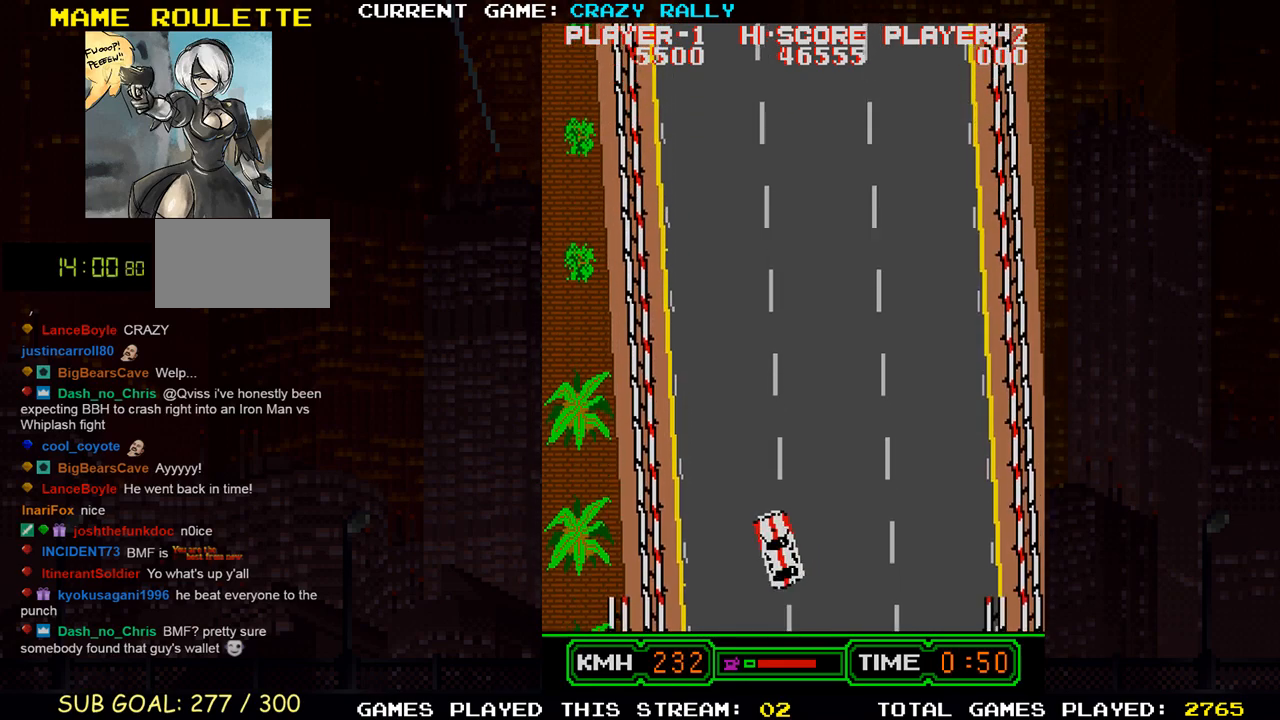
{"buttons": ["SQUARE"], "left_stick": "center", "events": [[33, "SQUARE", "down"]]}
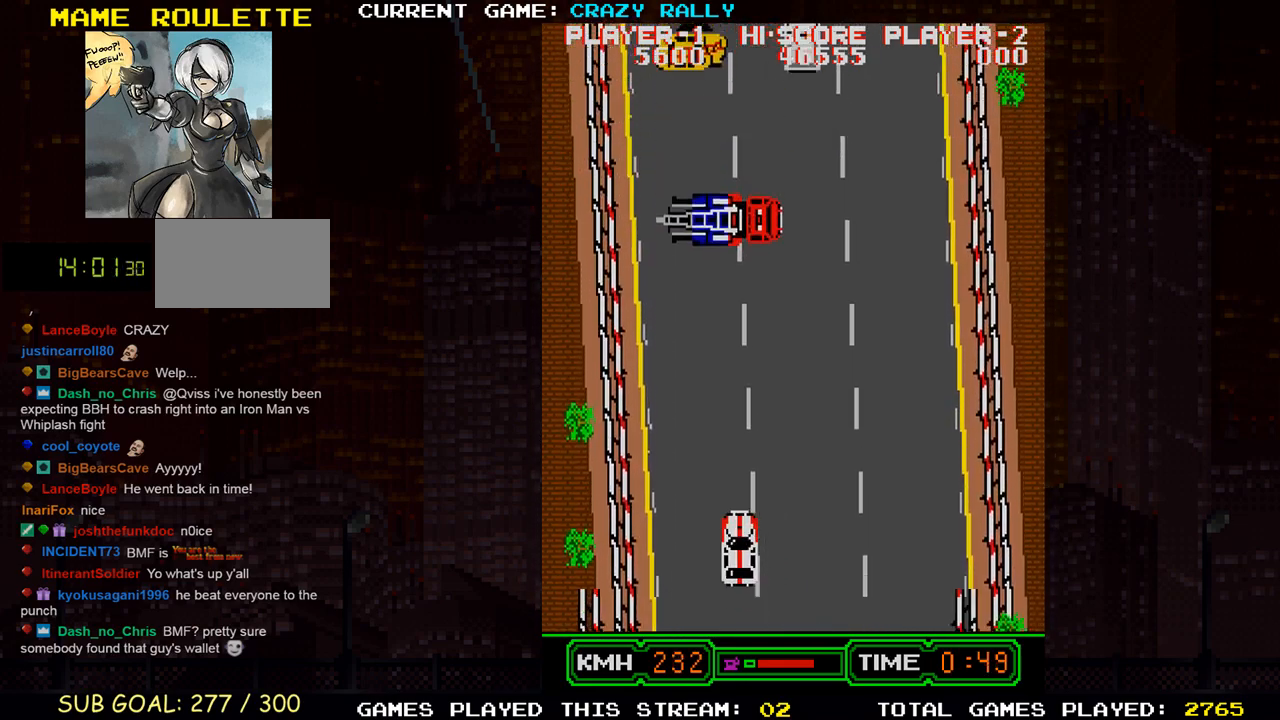
{"buttons": [], "left_stick": "center", "events": [[100, "SQUARE", "up"], [117, "left_stick", "right"], [450, "left_stick", "center"]]}
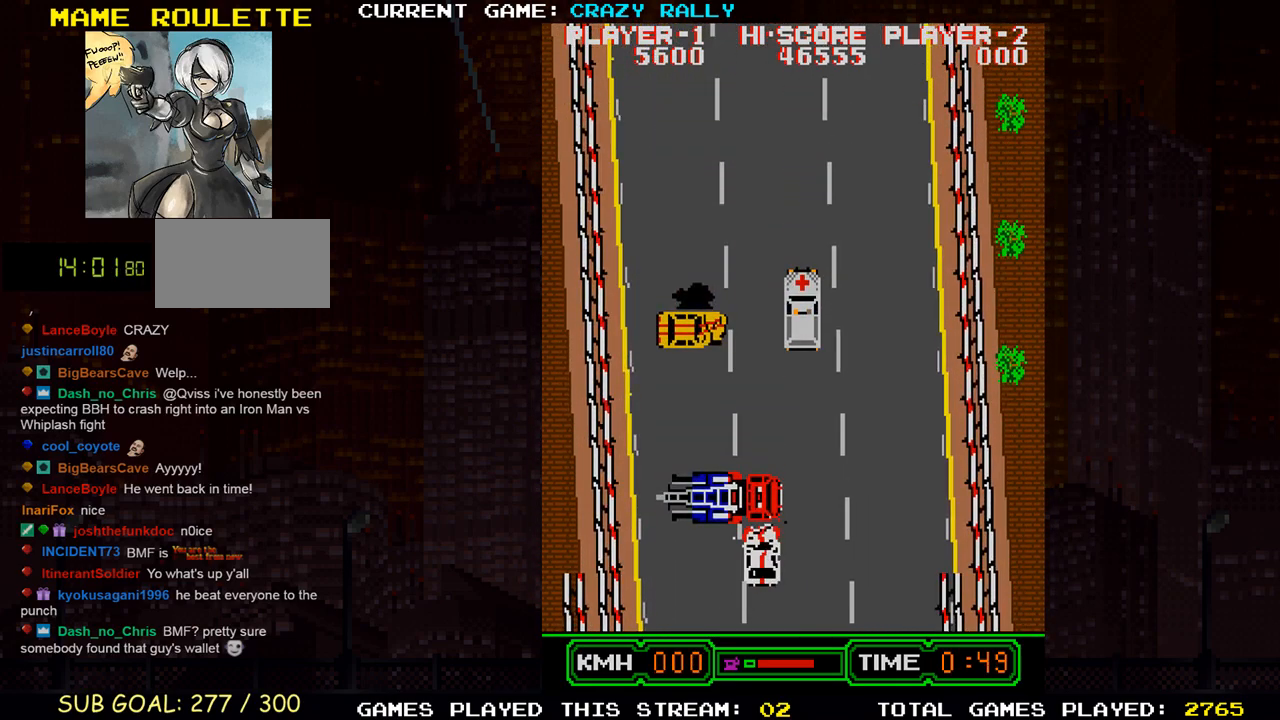
{"buttons": [], "left_stick": "center", "events": []}
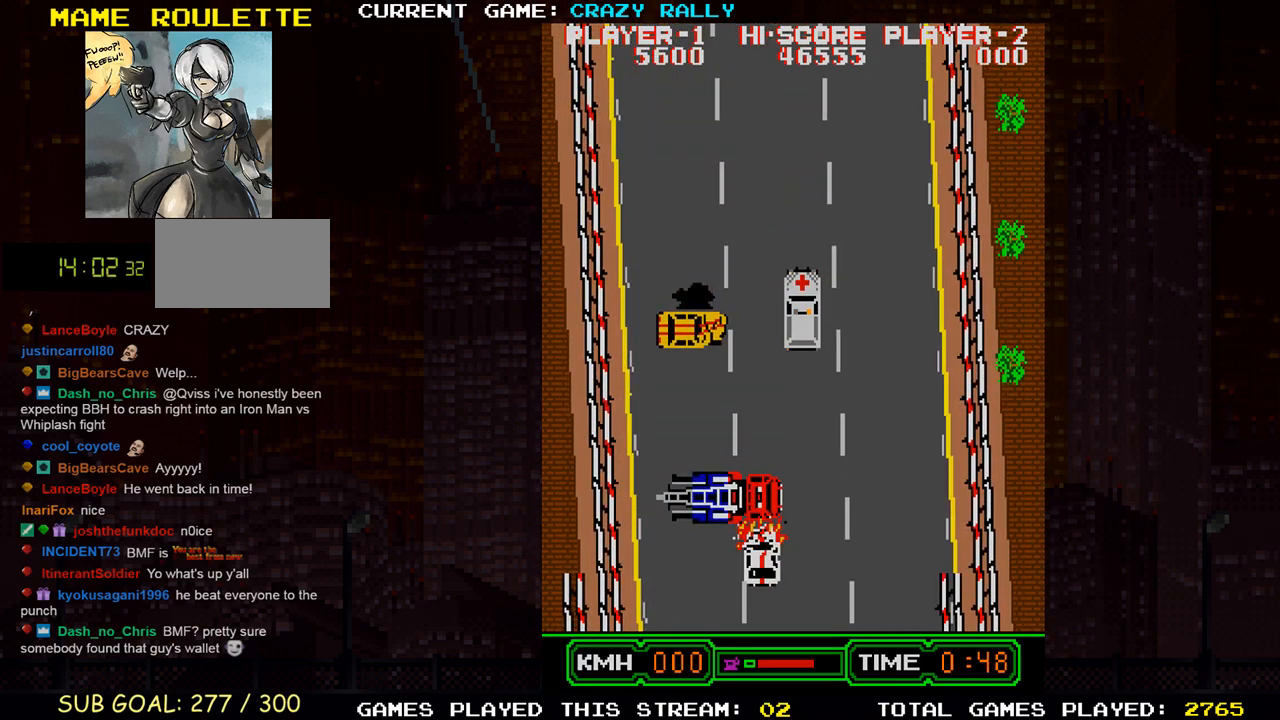
{"buttons": [], "left_stick": "center", "events": []}
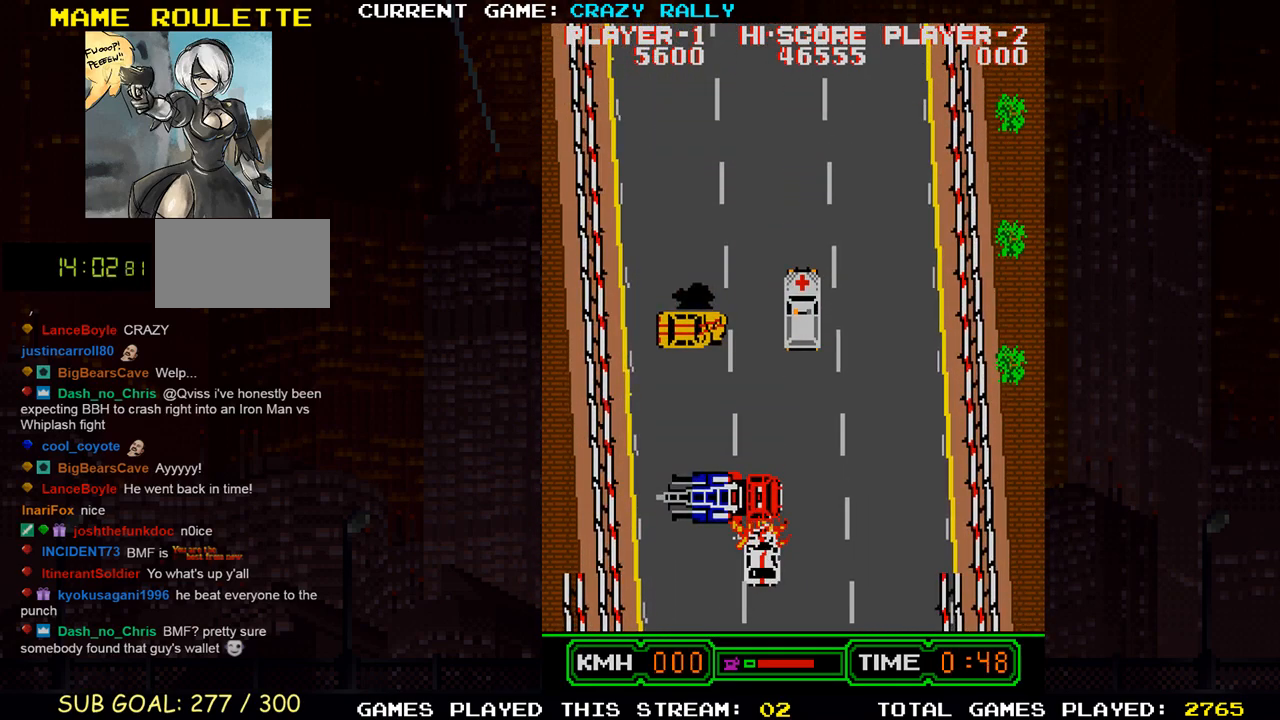
{"buttons": [], "left_stick": "center", "events": []}
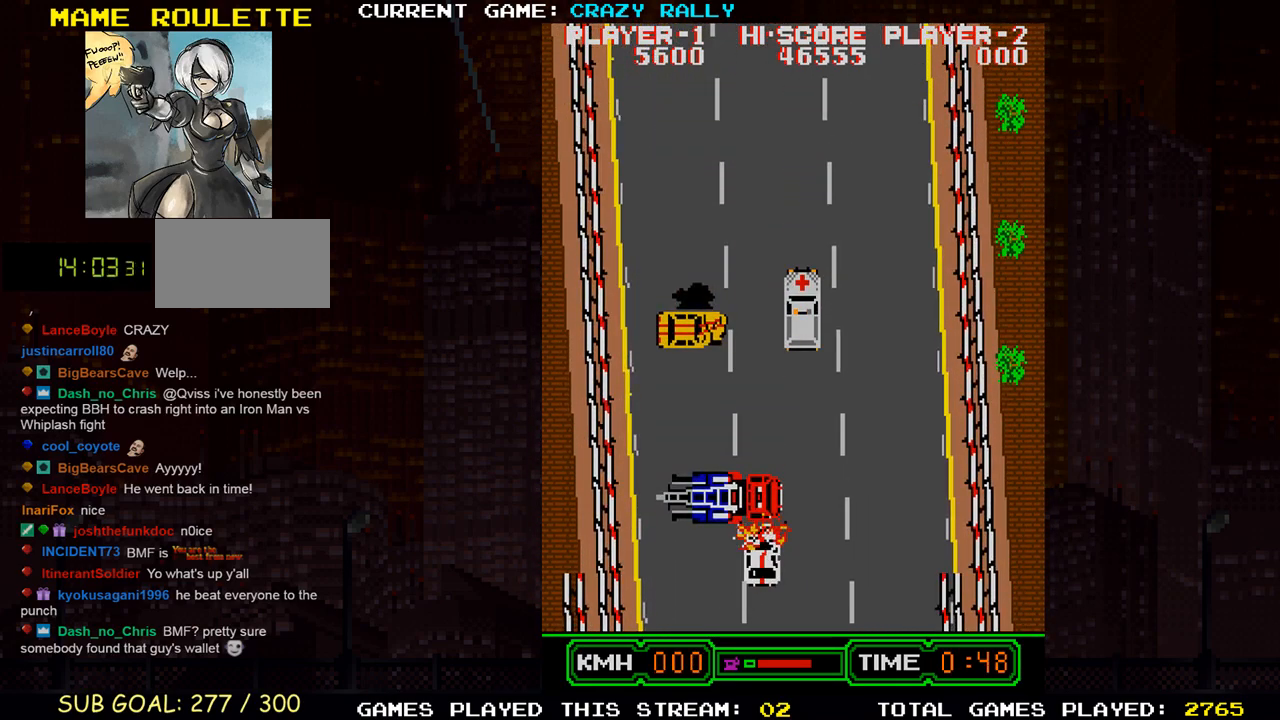
{"buttons": ["SQUARE"], "left_stick": "center", "events": [[367, "SQUARE", "down"], [383, "TRIANGLE", "down"], [433, "TRIANGLE", "up"]]}
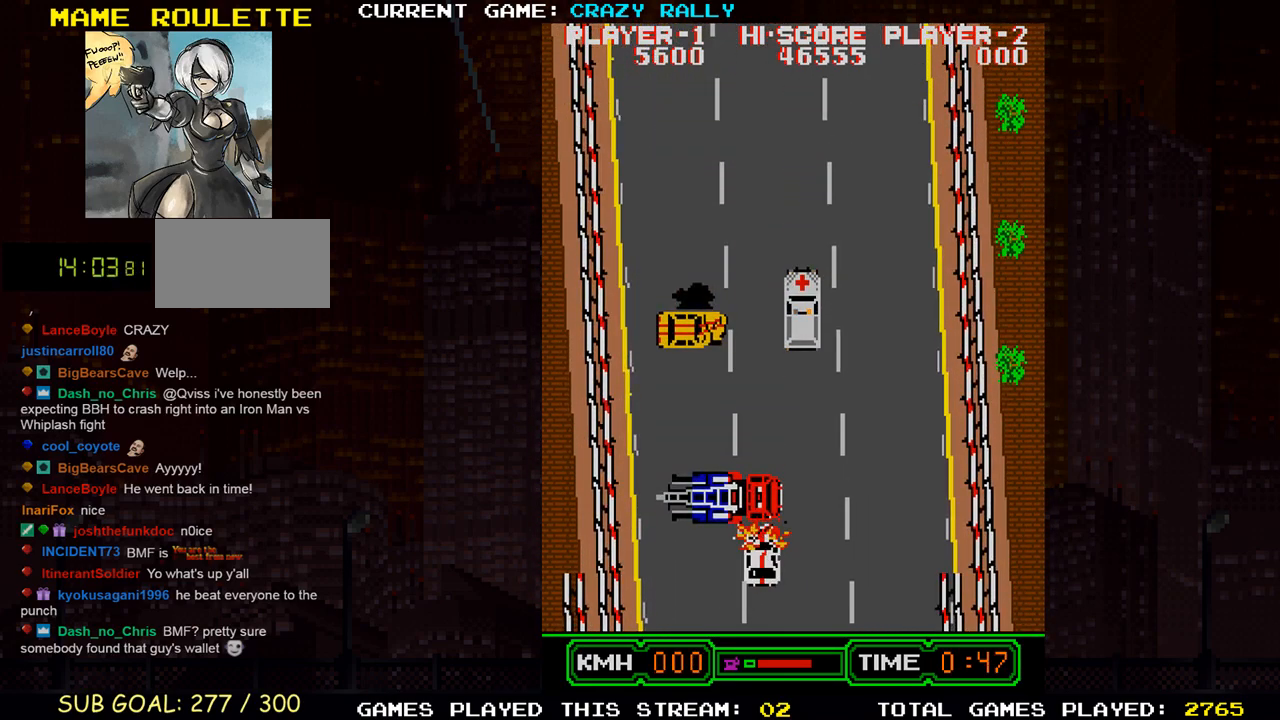
{"buttons": ["SQUARE"], "left_stick": "center", "events": []}
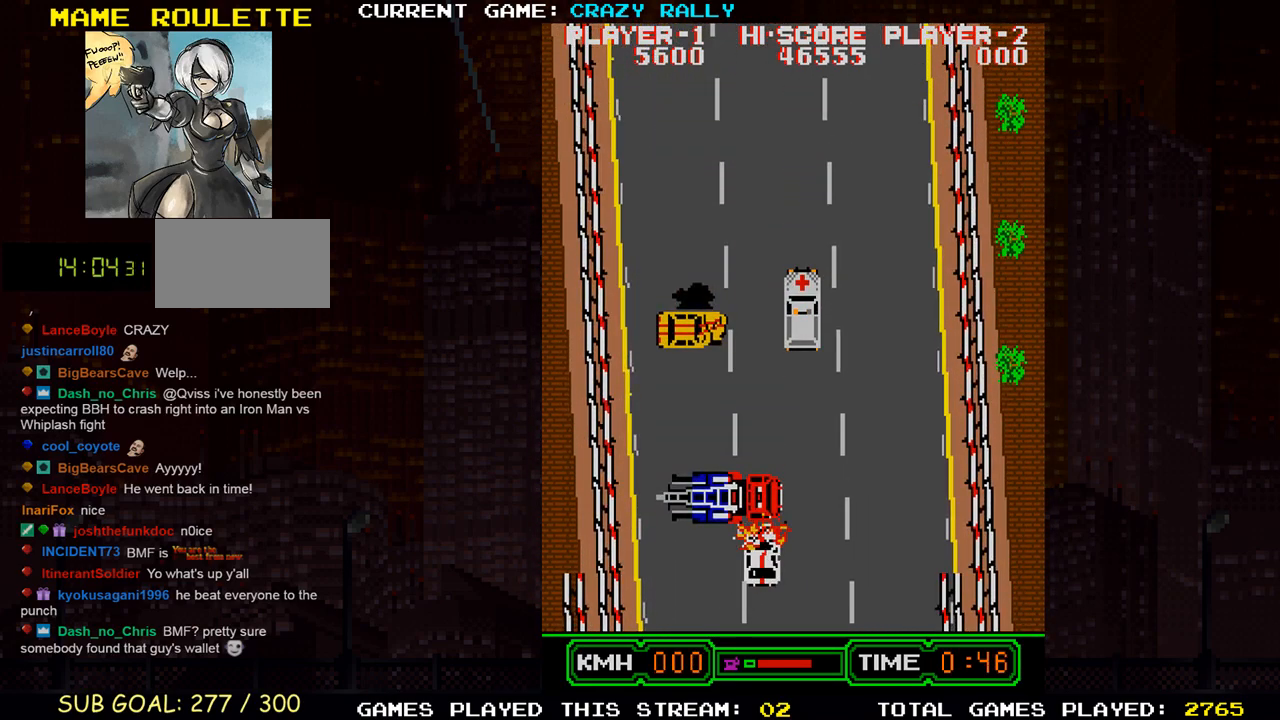
{"buttons": ["SQUARE"], "left_stick": "center", "events": []}
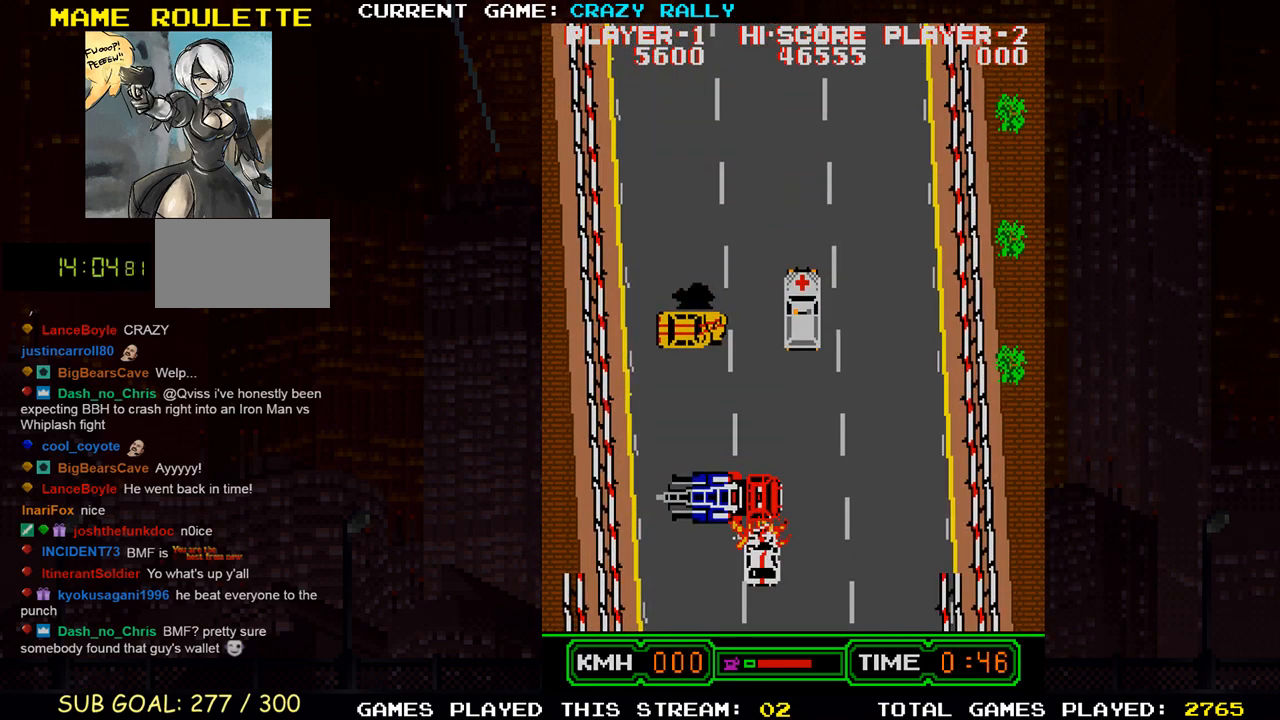
{"buttons": ["SQUARE"], "left_stick": "center", "events": []}
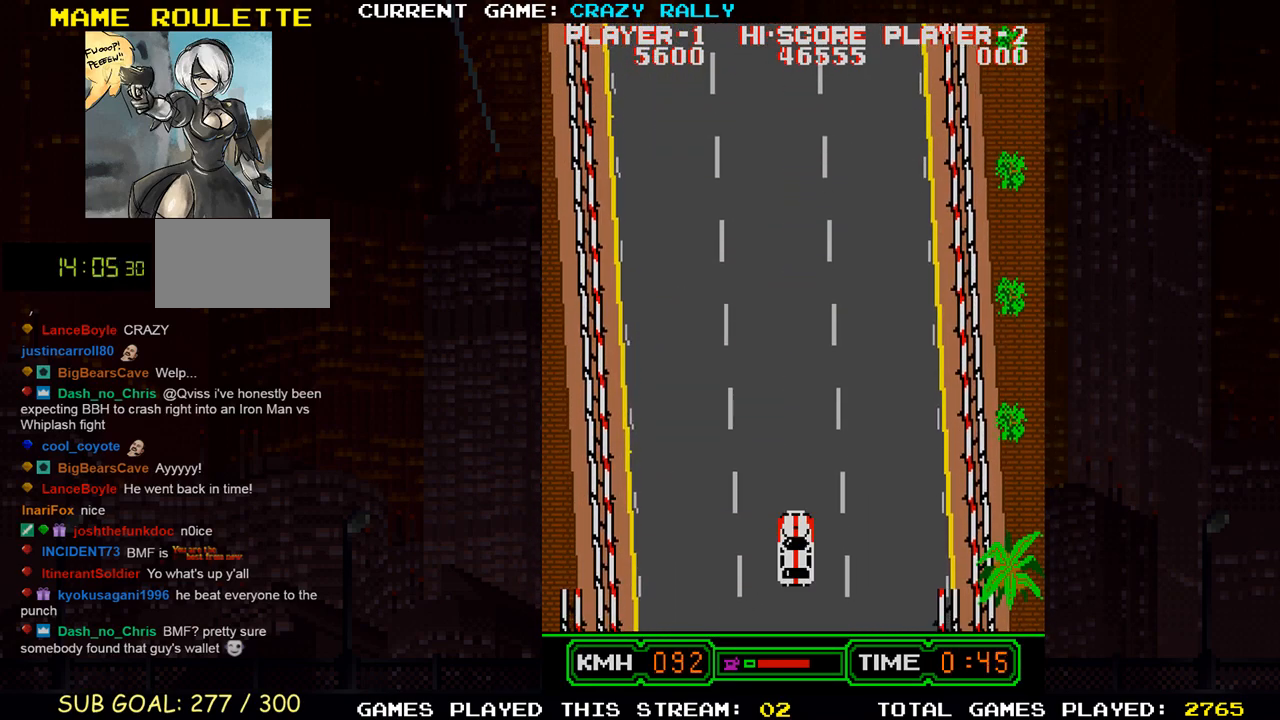
{"buttons": ["TRIANGLE"], "left_stick": "center", "events": [[350, "TRIANGLE", "down"], [367, "SQUARE", "up"]]}
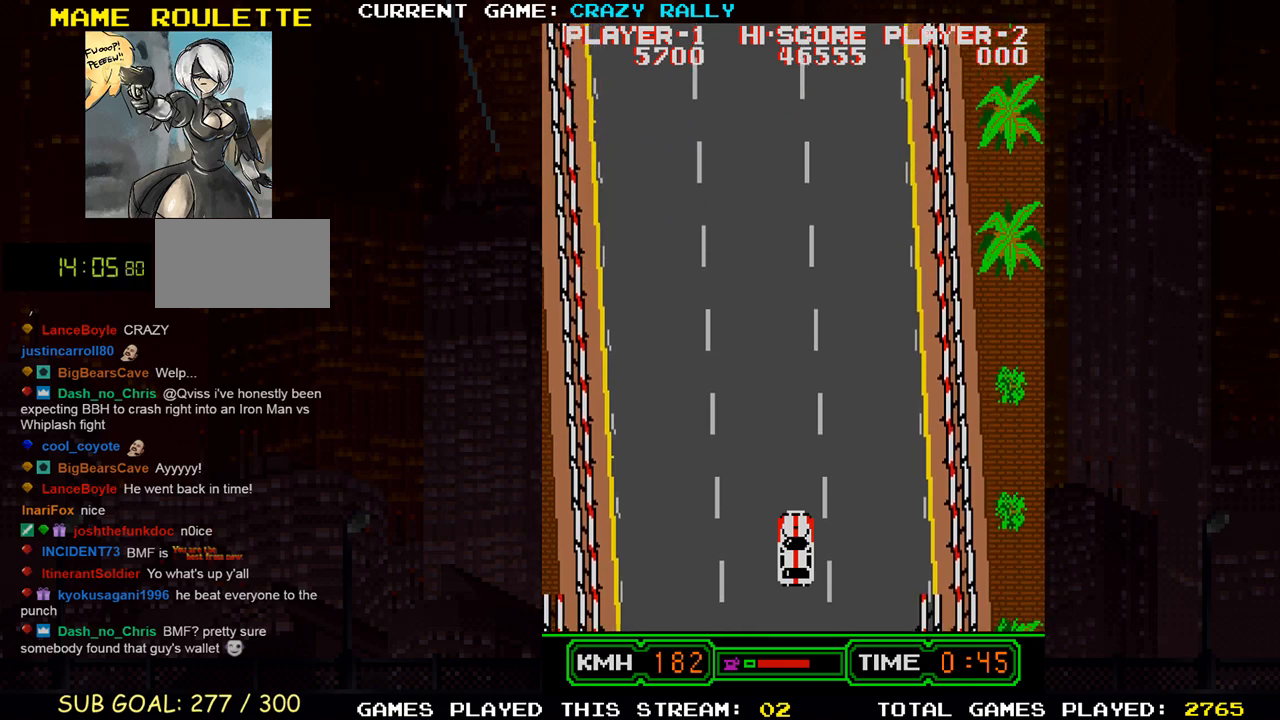
{"buttons": ["TRIANGLE"], "left_stick": "center", "events": []}
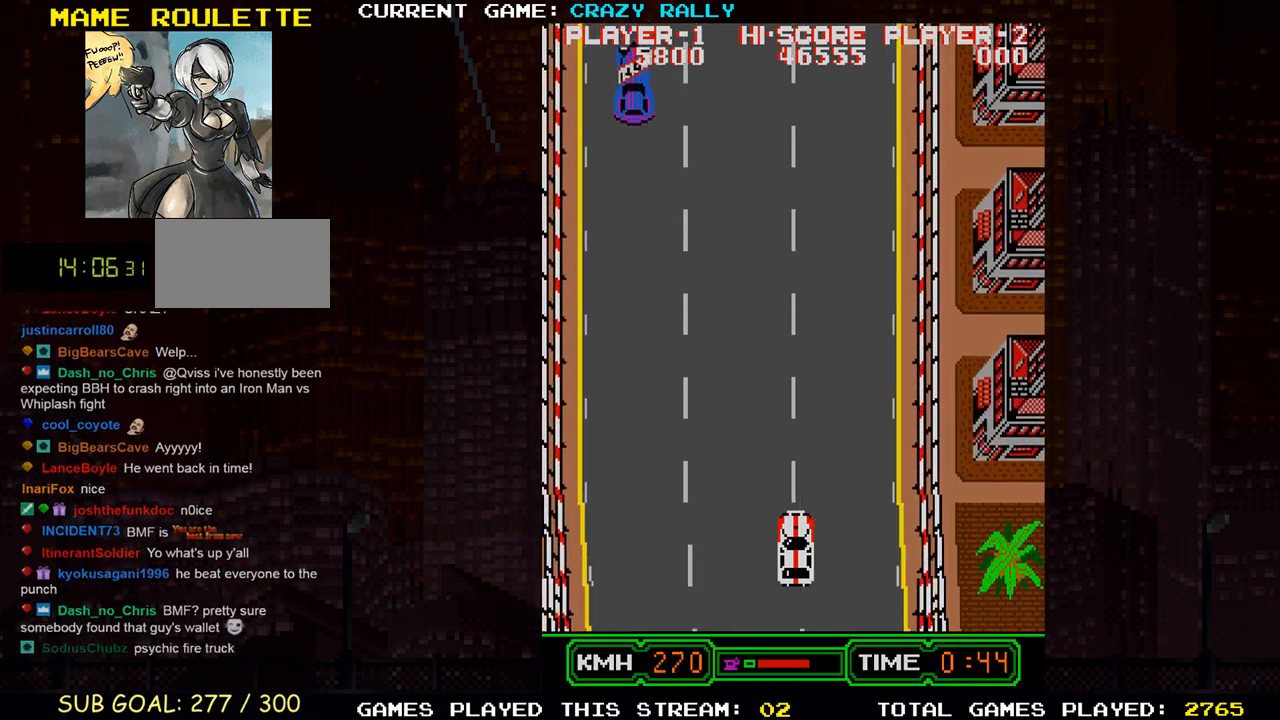
{"buttons": ["TRIANGLE"], "left_stick": "center", "events": []}
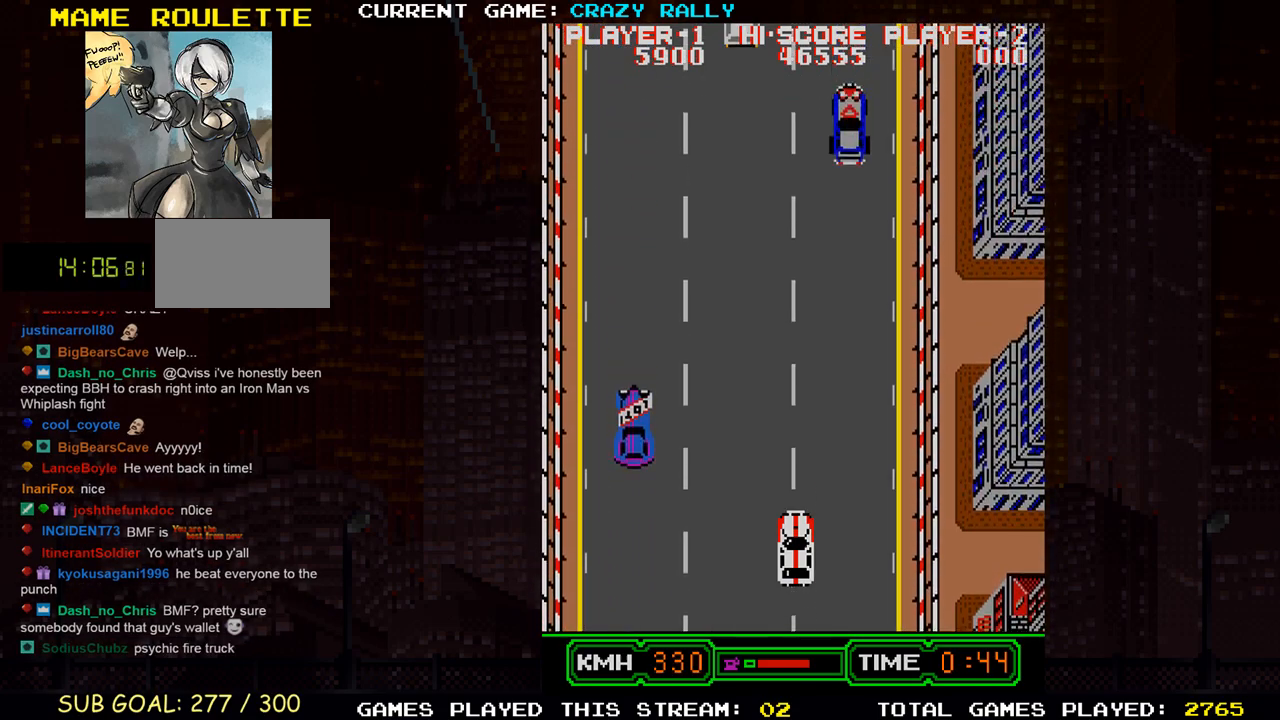
{"buttons": ["TRIANGLE"], "left_stick": "center", "events": [[167, "left_stick", "left"], [283, "left_stick", "center"]]}
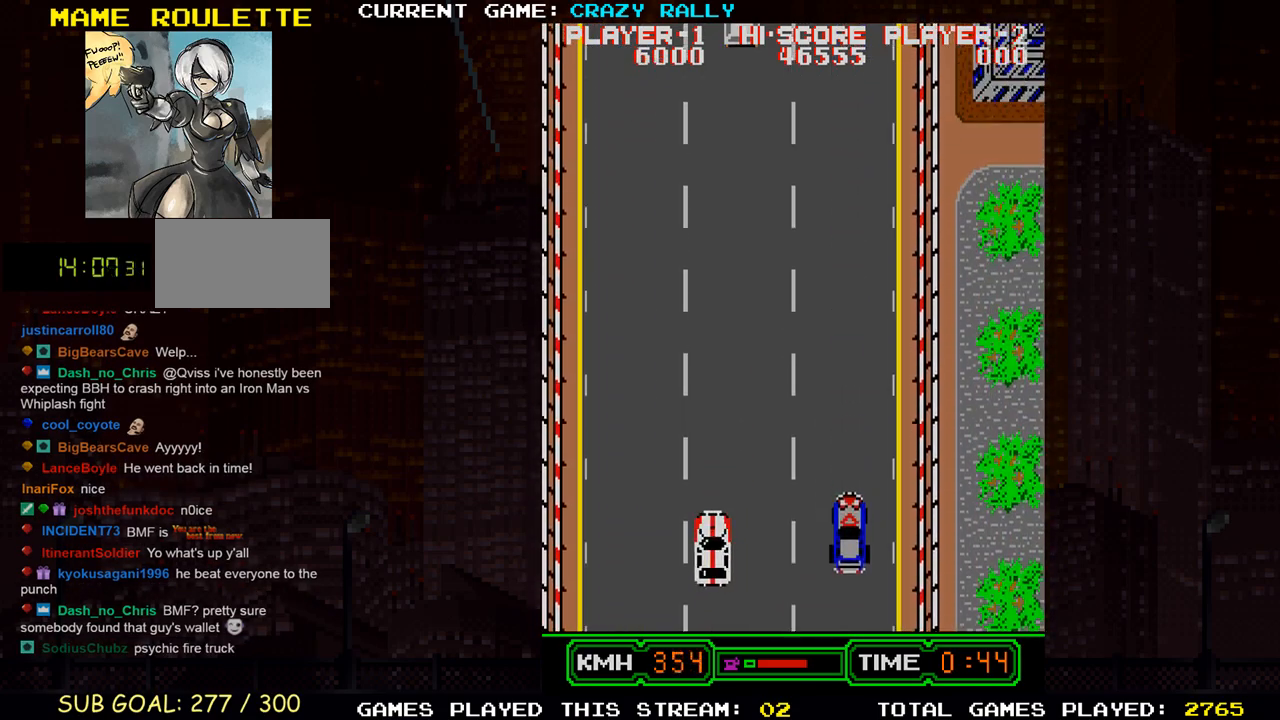
{"buttons": ["TRIANGLE"], "left_stick": "center", "events": [[200, "left_stick", "right"], [333, "left_stick", "center"]]}
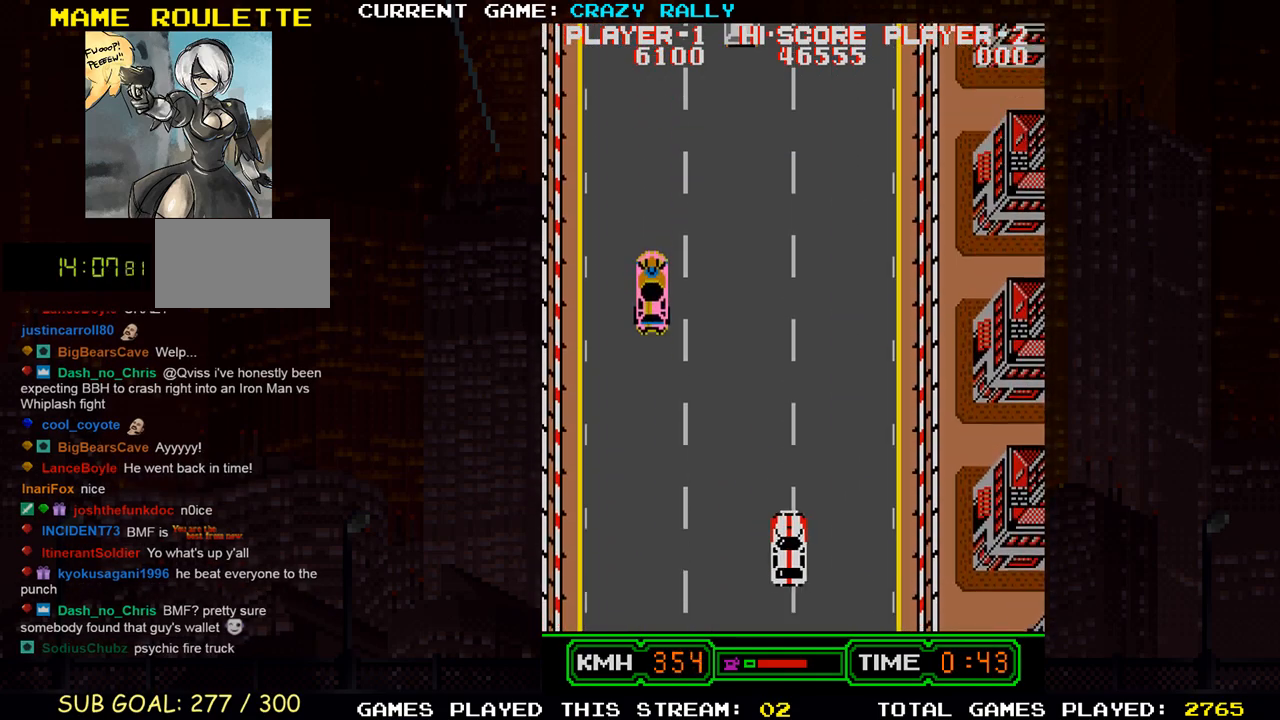
{"buttons": ["TRIANGLE"], "left_stick": "right", "events": [[117, "TRIANGLE", "up"], [233, "TRIANGLE", "down"], [417, "left_stick", "right"]]}
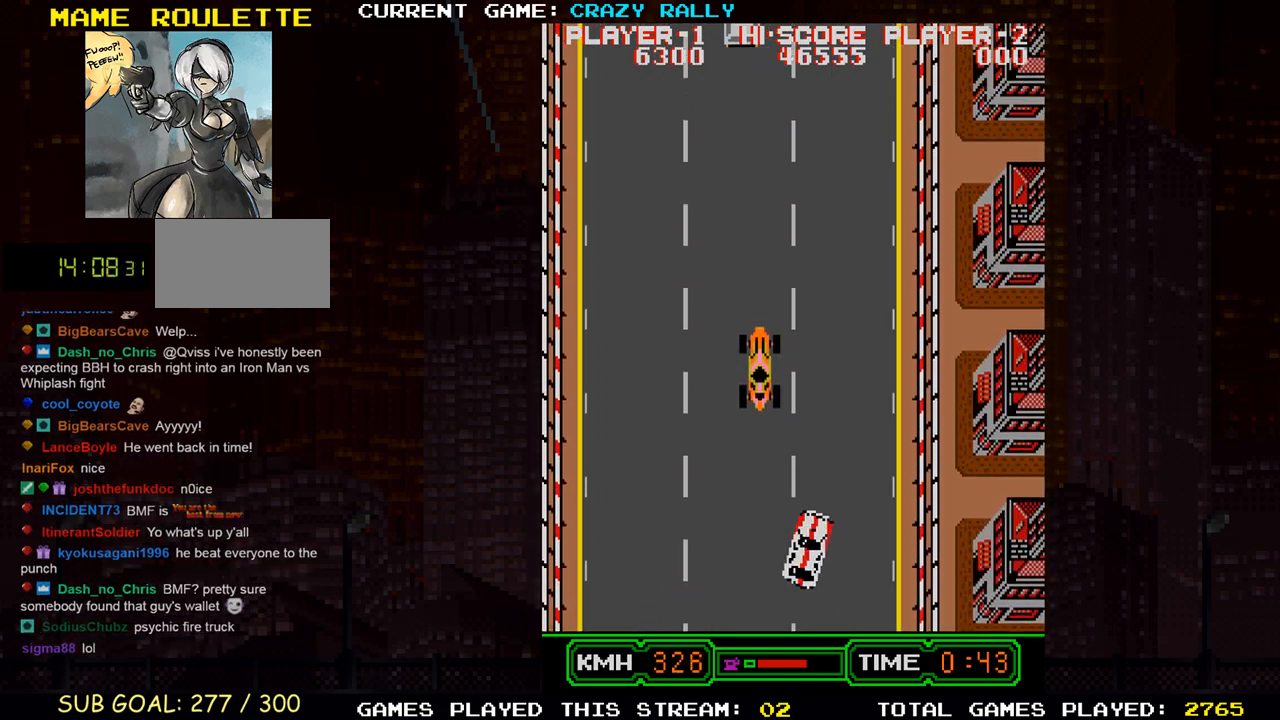
{"buttons": ["TRIANGLE"], "left_stick": "center", "events": [[17, "left_stick", "center"]]}
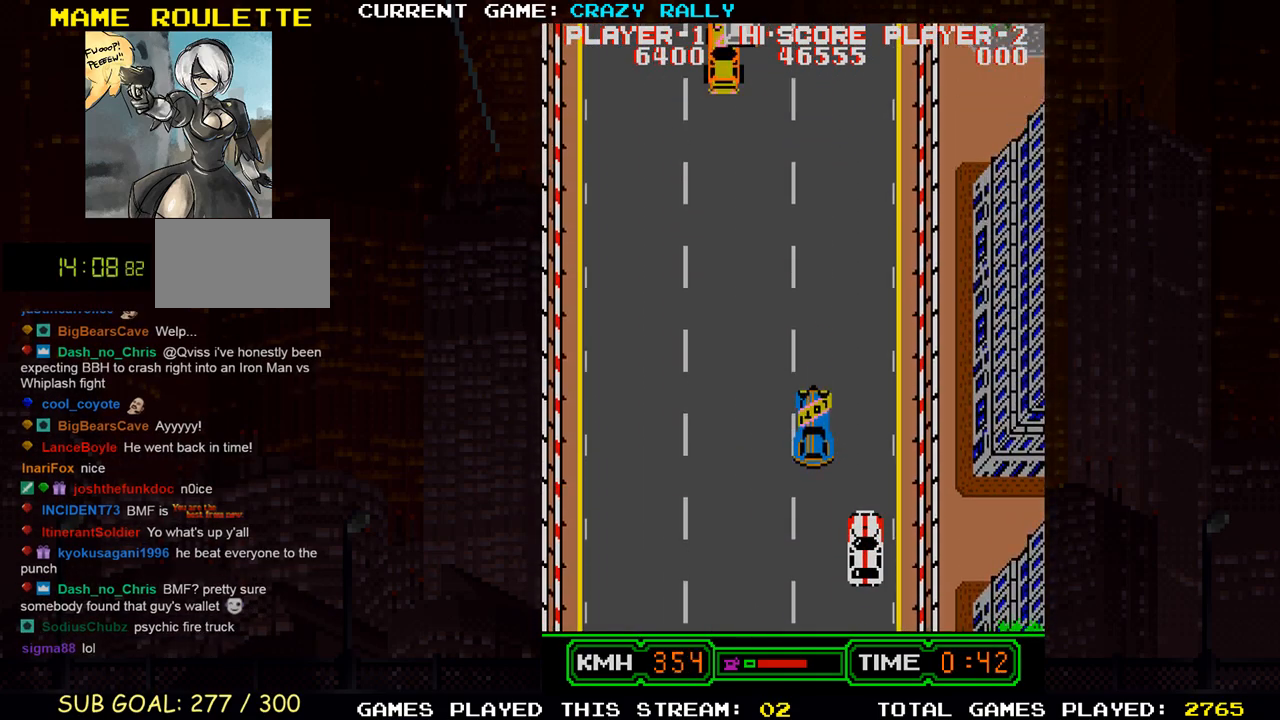
{"buttons": ["TRIANGLE"], "left_stick": "center", "events": []}
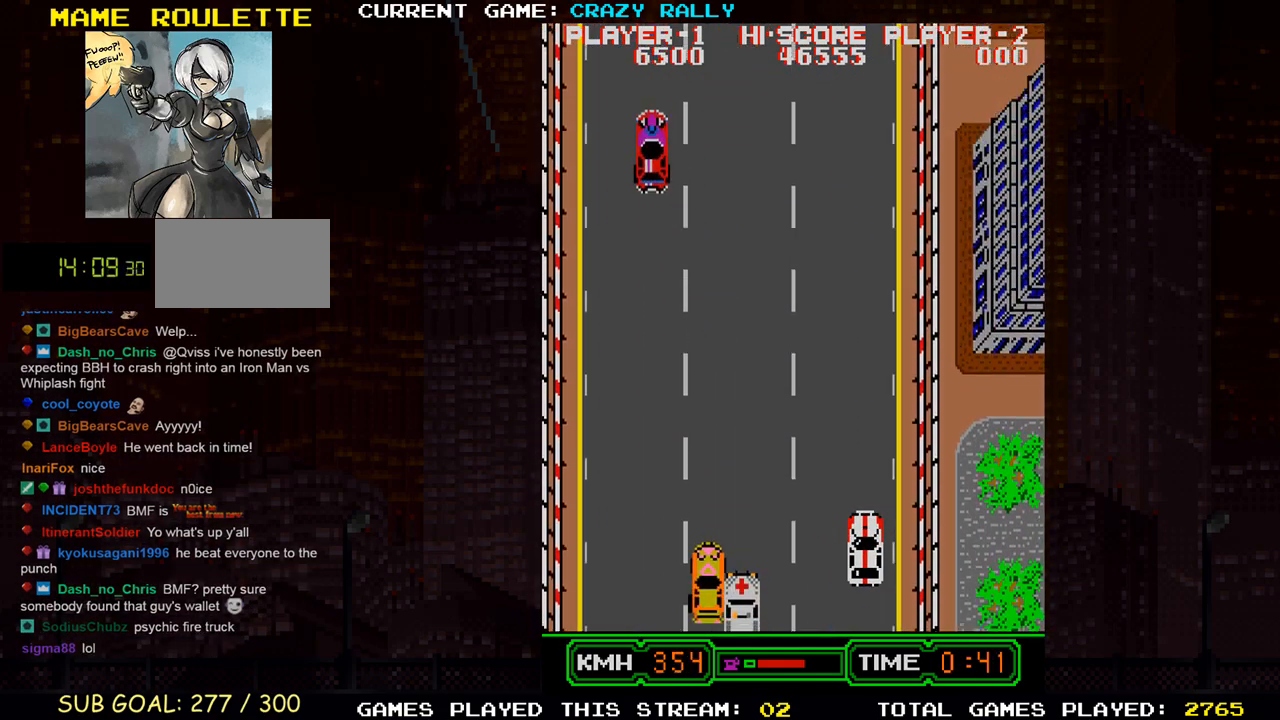
{"buttons": ["TRIANGLE"], "left_stick": "center", "events": []}